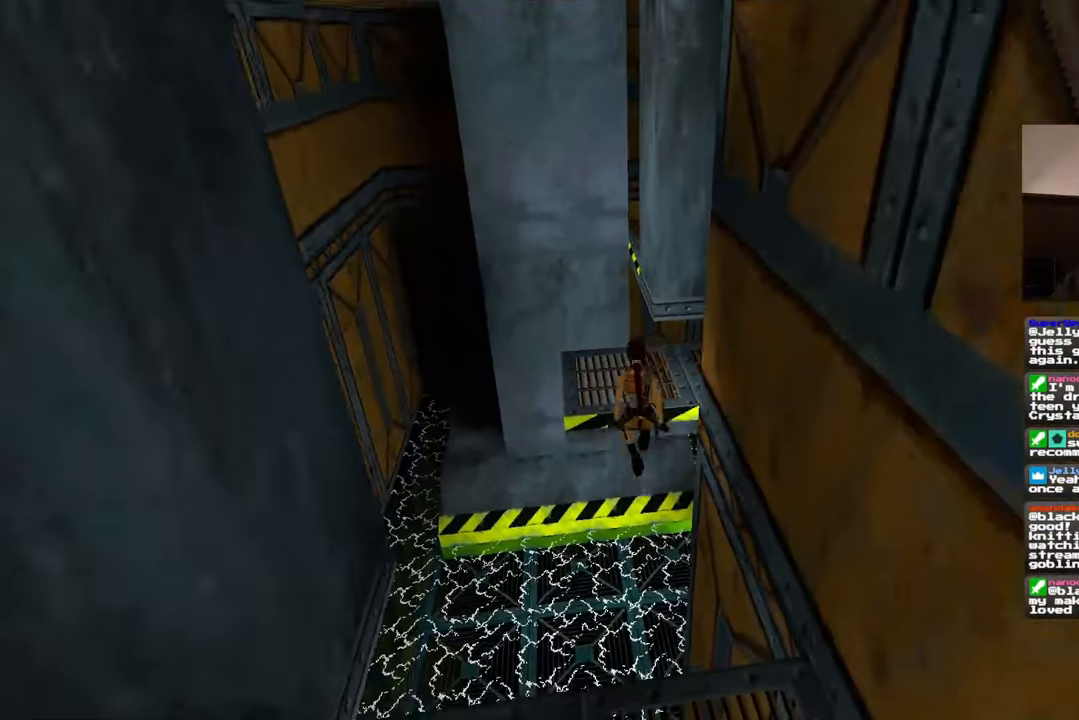
Gameplay with a controller (PlayStation layout); each line is a JSON object with the inputs held at the frame after it (dt_ms = milliseconds from this image to that frame). "events" lists button and stick changes between this image and that frame as [ms after this image, input, new state], when the widget could be followed in between. Not read: L2 L3 R2 R3.
{"dt_ms": 500, "buttons": [], "left_stick": "up", "right_stick": "up-right", "events": [[67, "right_stick", "right"], [150, "left_stick", "up-right"], [433, "left_stick", "up"], [450, "right_stick", "up-right"]]}
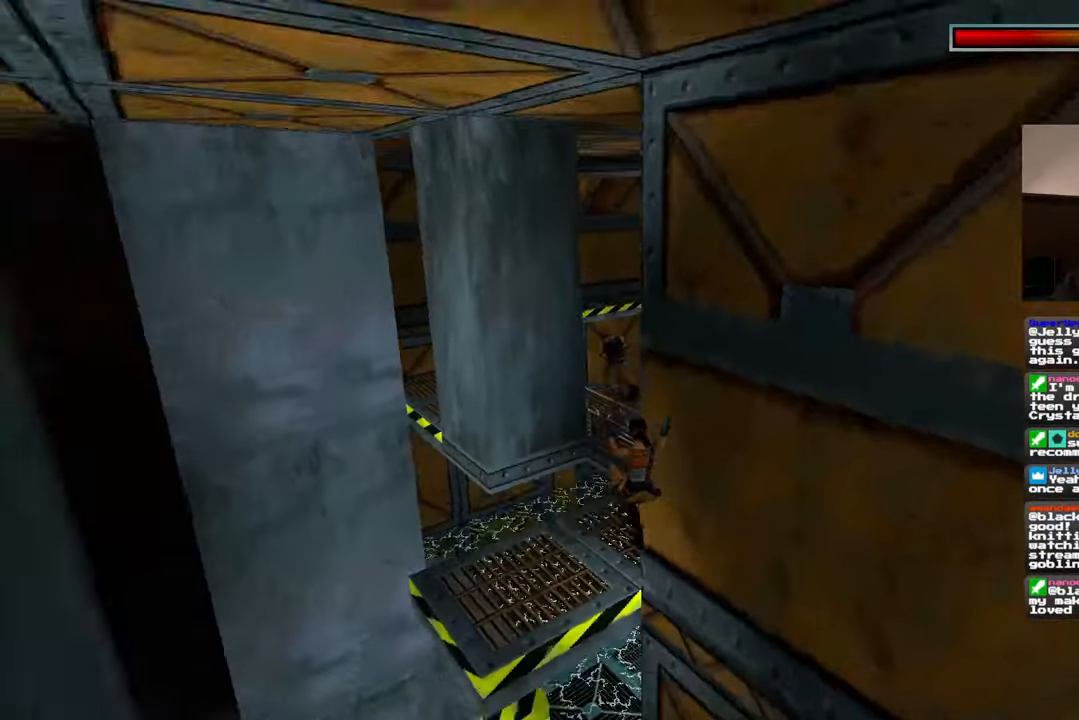
{"dt_ms": 500, "buttons": [], "left_stick": "center", "right_stick": "center", "events": [[117, "right_stick", "center"], [167, "left_stick", "up-right"], [367, "left_stick", "center"]]}
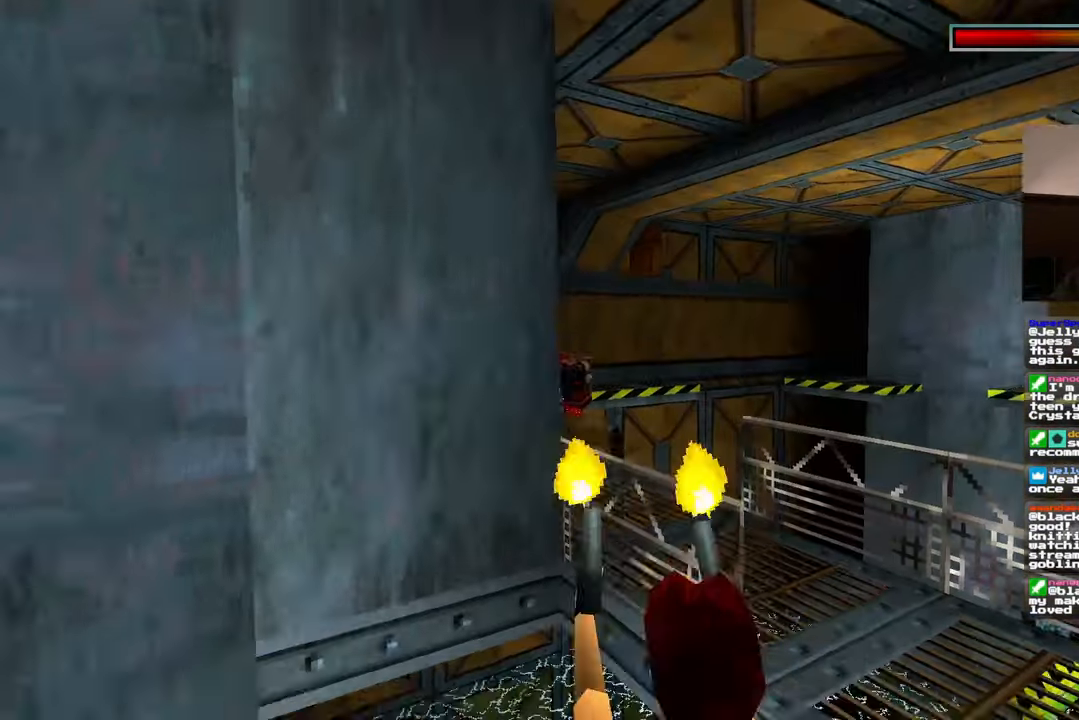
{"dt_ms": 500, "buttons": [], "left_stick": "right", "right_stick": "center", "events": [[400, "left_stick", "right"]]}
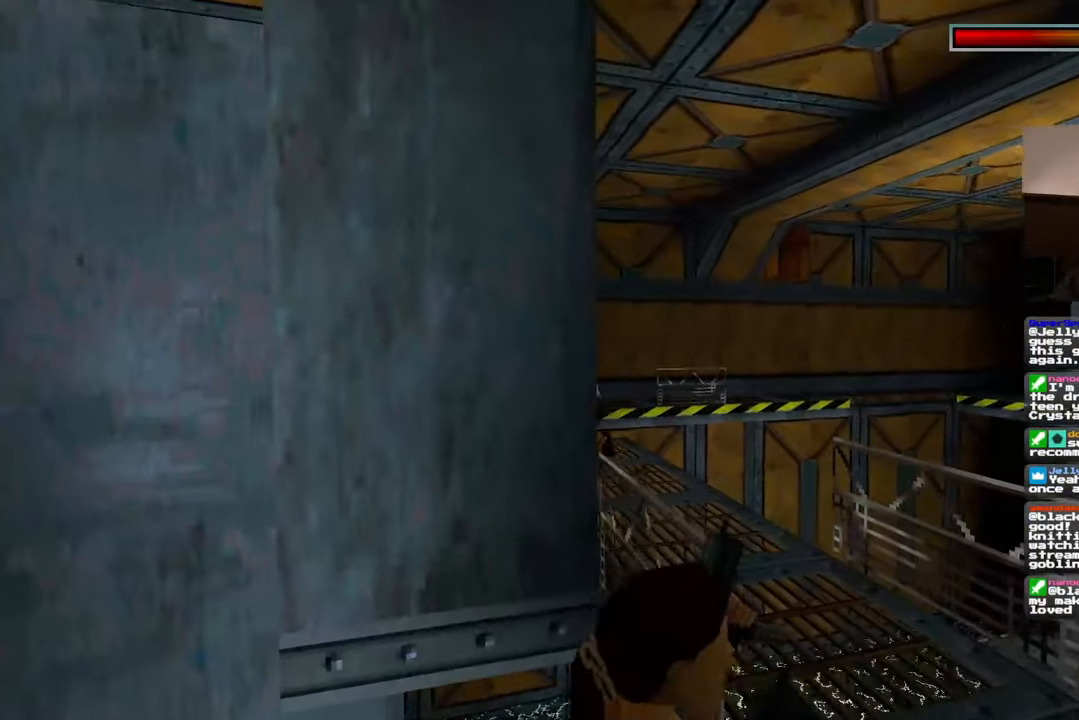
{"dt_ms": 500, "buttons": [], "left_stick": "right", "right_stick": "center", "events": []}
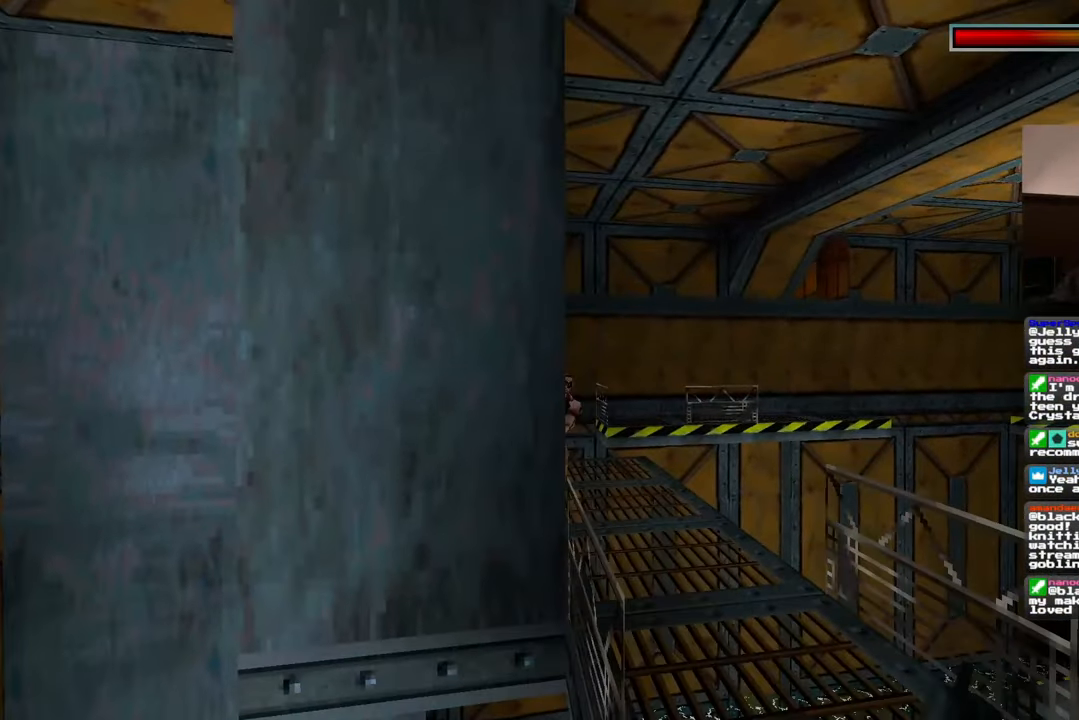
{"dt_ms": 500, "buttons": [], "left_stick": "up", "right_stick": "center", "events": [[83, "right_stick", "down"], [100, "left_stick", "up"], [283, "right_stick", "center"]]}
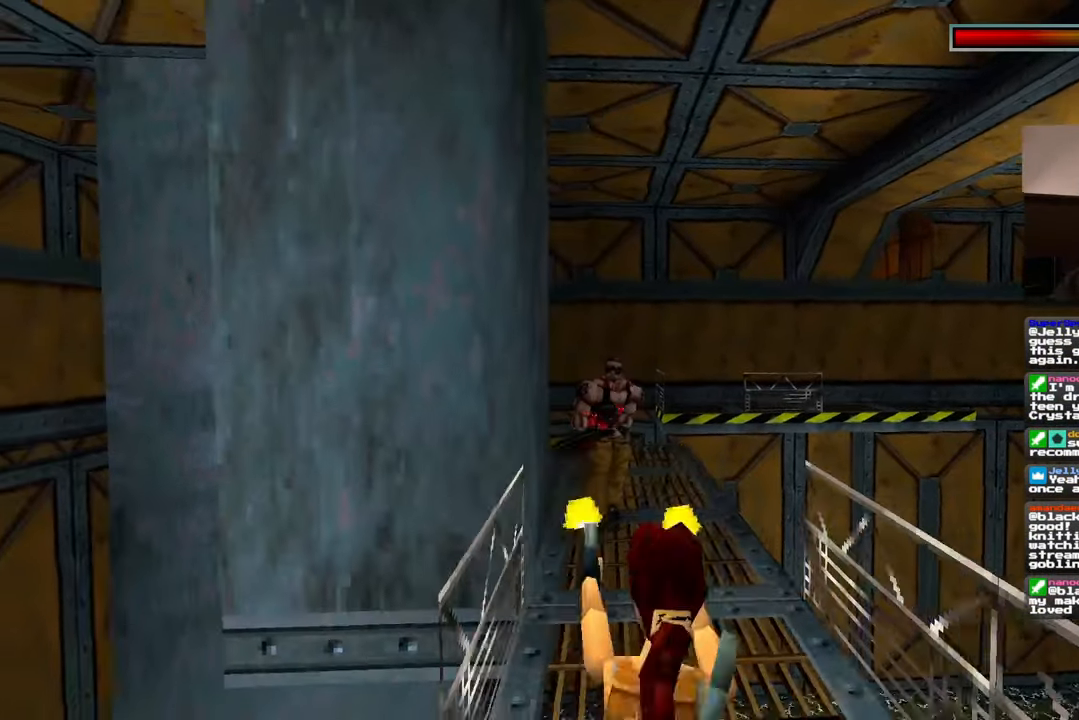
{"dt_ms": 500, "buttons": [], "left_stick": "up-left", "right_stick": "center", "events": [[233, "left_stick", "up-left"]]}
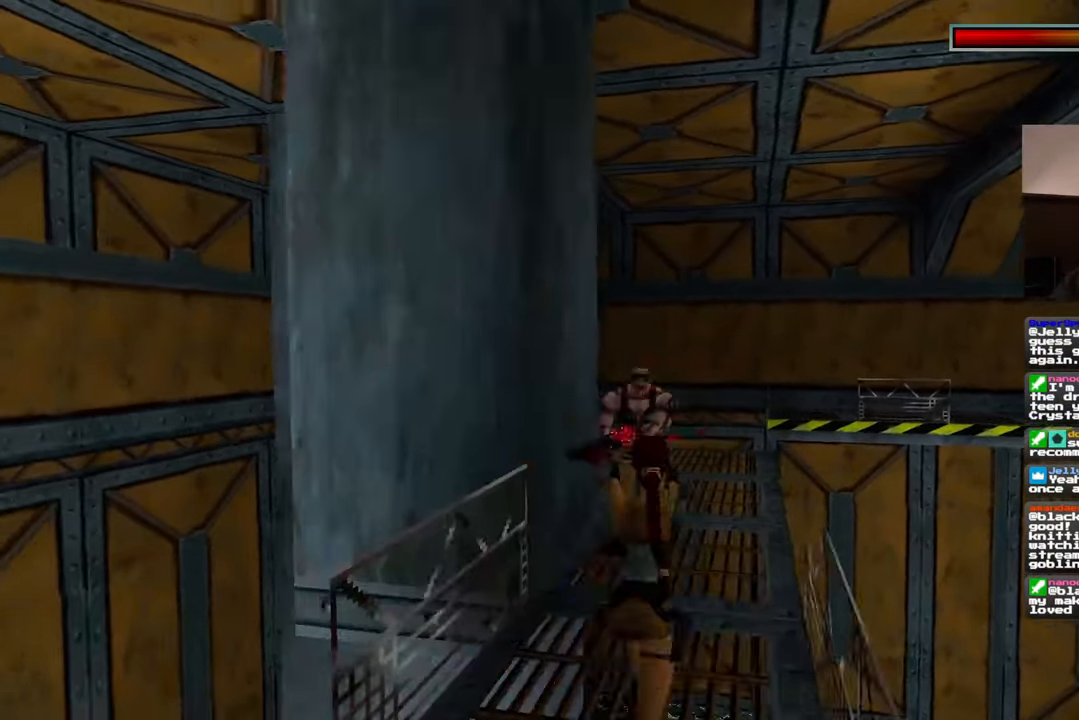
{"dt_ms": 500, "buttons": [], "left_stick": "up-left", "right_stick": "center", "events": []}
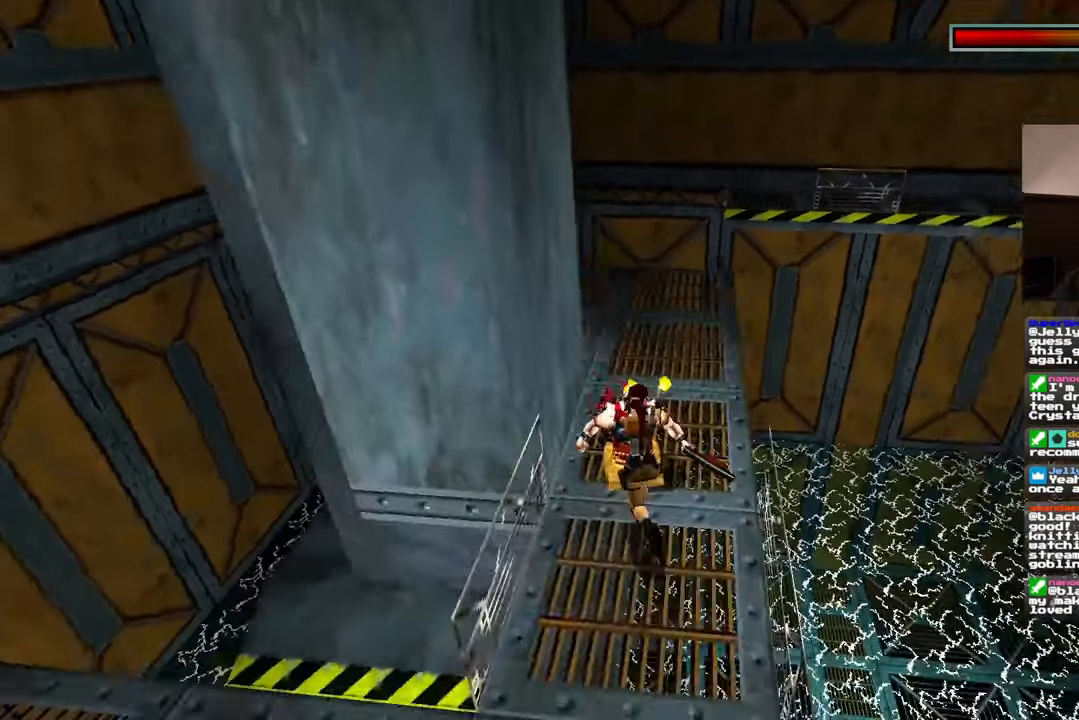
{"dt_ms": 500, "buttons": [], "left_stick": "center", "right_stick": "center", "events": [[183, "left_stick", "center"]]}
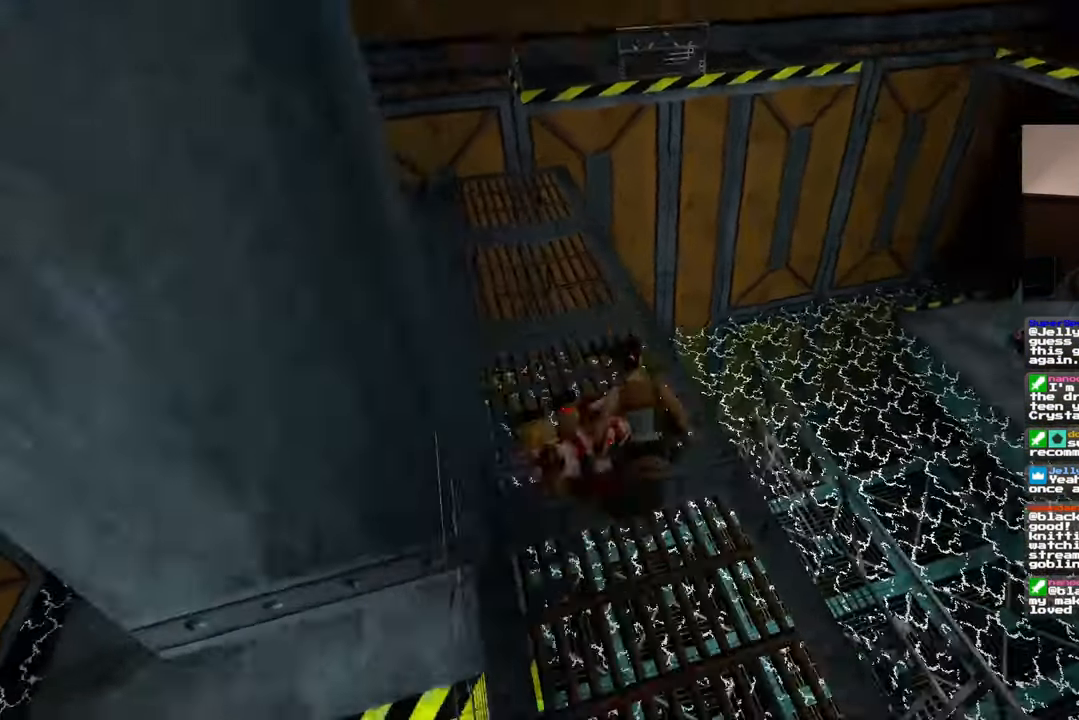
{"dt_ms": 500, "buttons": [], "left_stick": "down", "right_stick": "center", "events": [[33, "right_stick", "right"], [183, "right_stick", "up-right"], [200, "left_stick", "down"], [350, "right_stick", "center"]]}
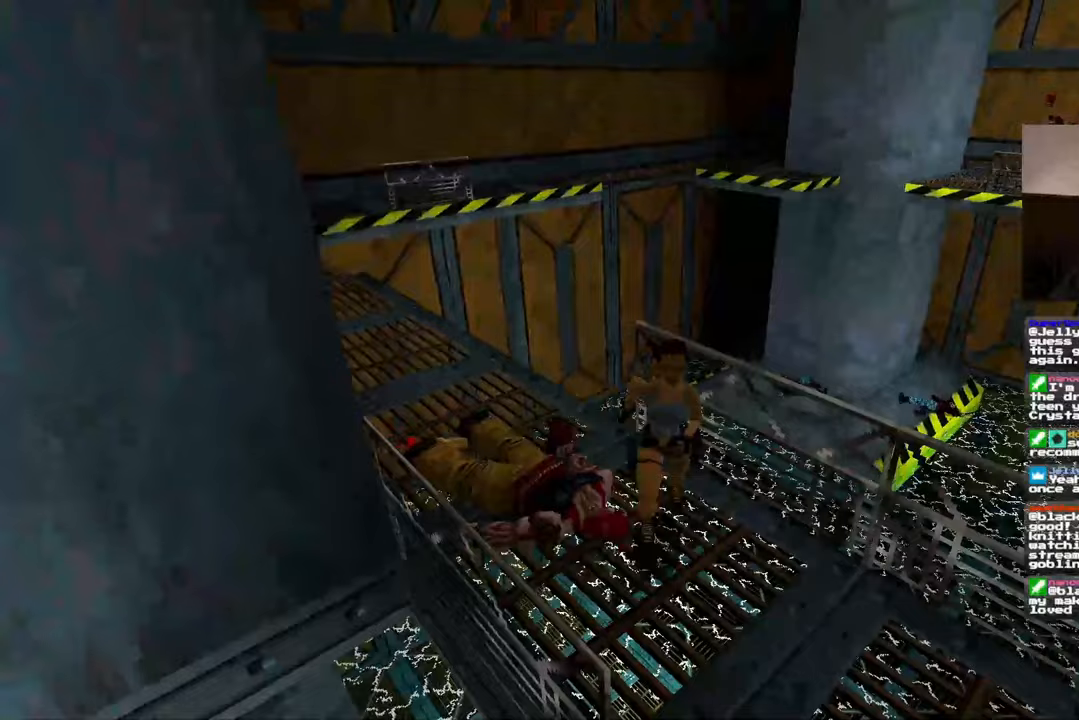
{"dt_ms": 500, "buttons": [], "left_stick": "center", "right_stick": "center", "events": [[167, "left_stick", "center"], [267, "left_stick", "up"], [433, "left_stick", "center"]]}
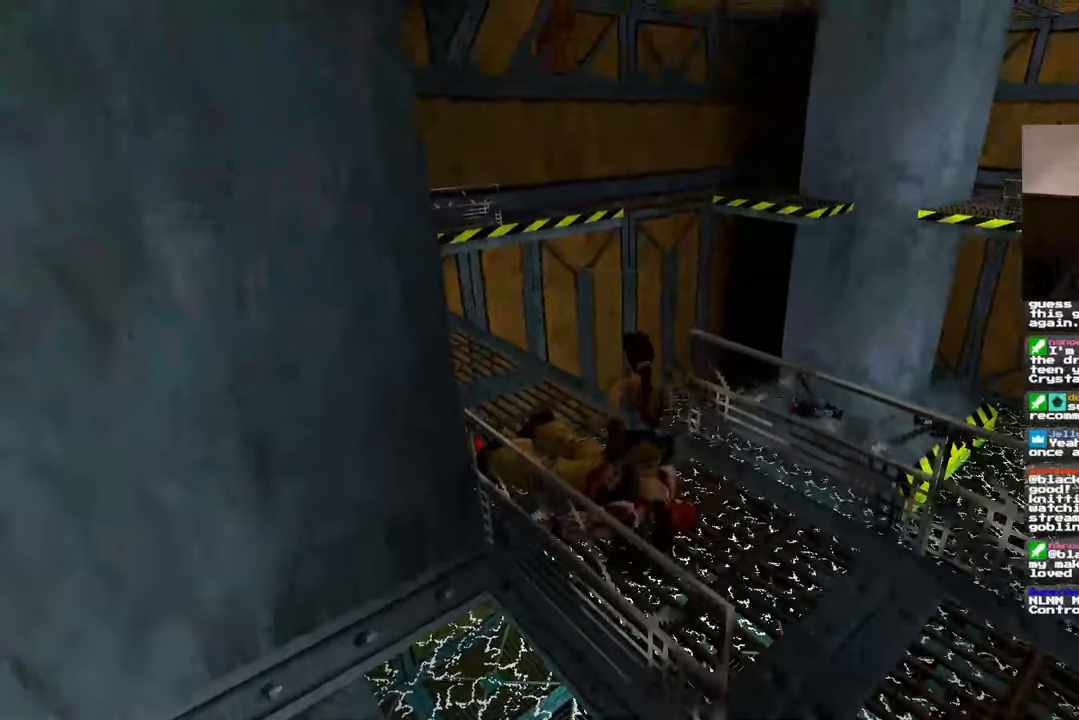
{"dt_ms": 500, "buttons": [], "left_stick": "left", "right_stick": "left", "events": [[300, "right_stick", "left"], [400, "left_stick", "left"]]}
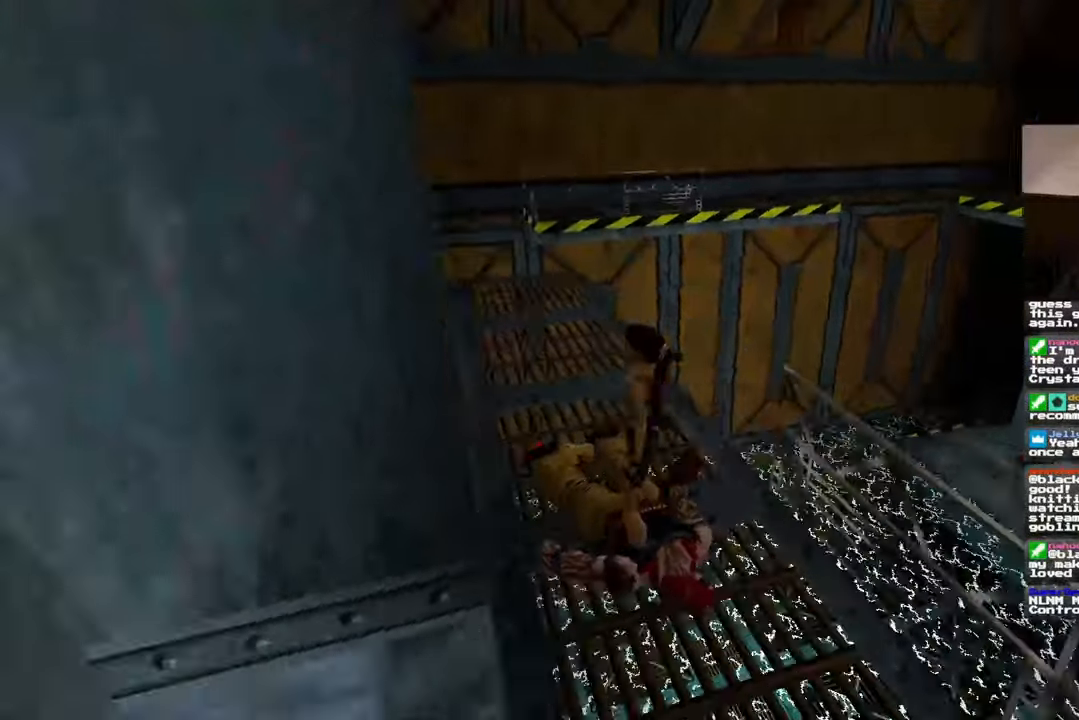
{"dt_ms": 500, "buttons": [], "left_stick": "center", "right_stick": "center", "events": [[83, "left_stick", "up-left"], [133, "right_stick", "center"], [267, "left_stick", "center"], [383, "left_stick", "right"], [467, "left_stick", "center"]]}
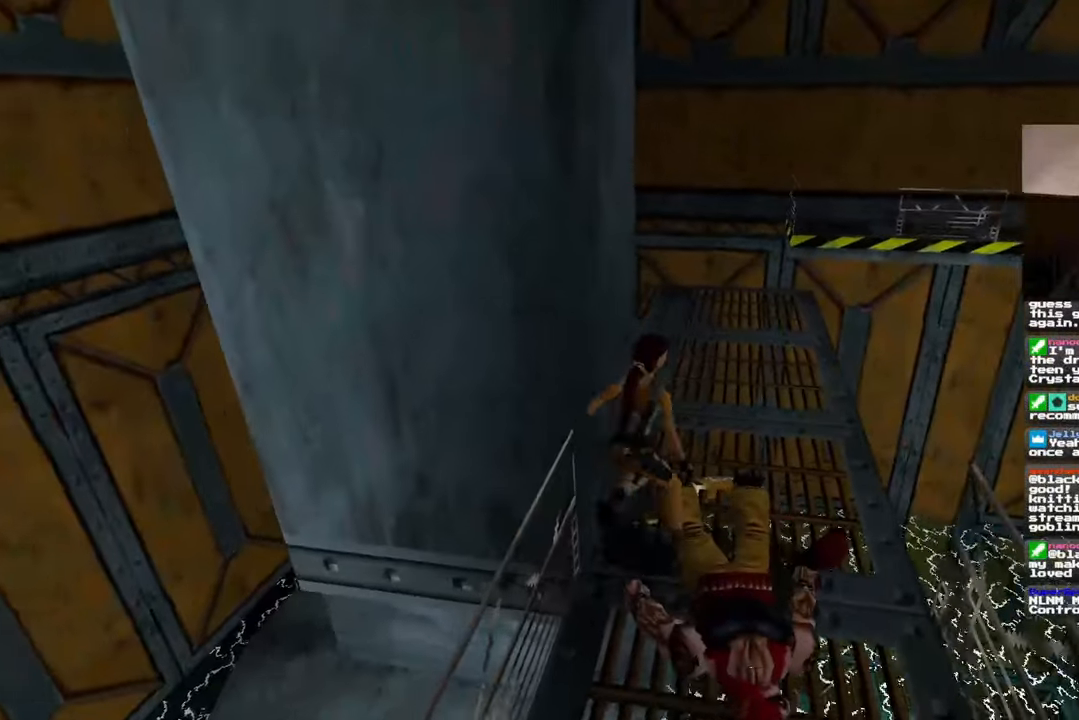
{"dt_ms": 500, "buttons": [], "left_stick": "center", "right_stick": "center", "events": []}
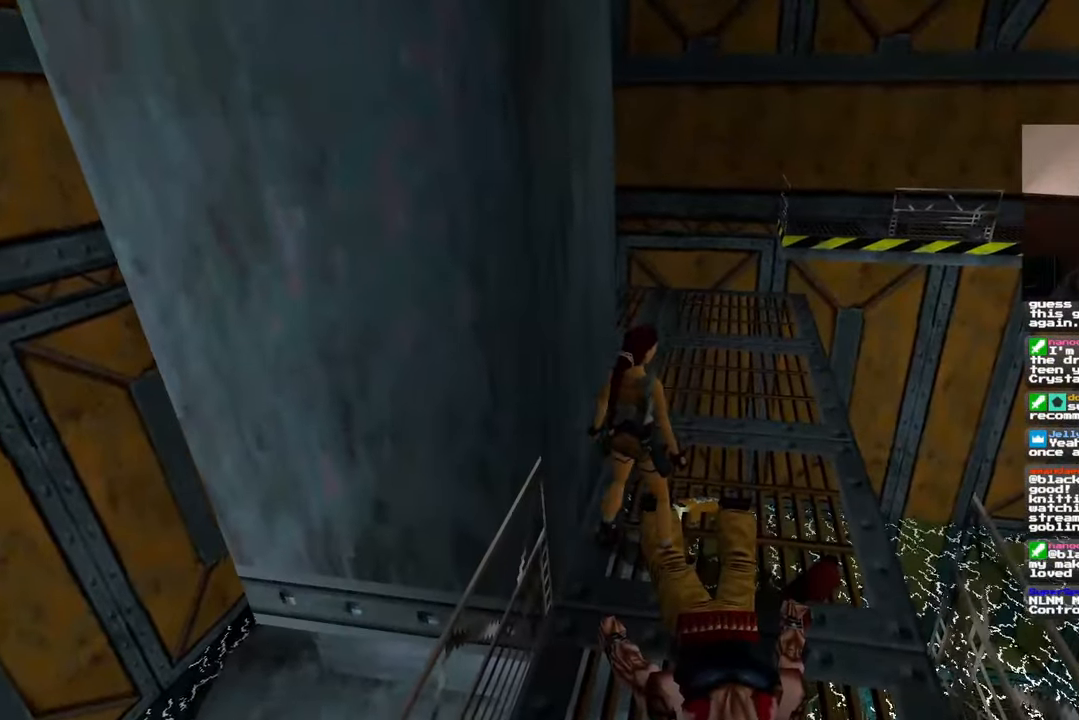
{"dt_ms": 500, "buttons": [], "left_stick": "center", "right_stick": "center", "events": []}
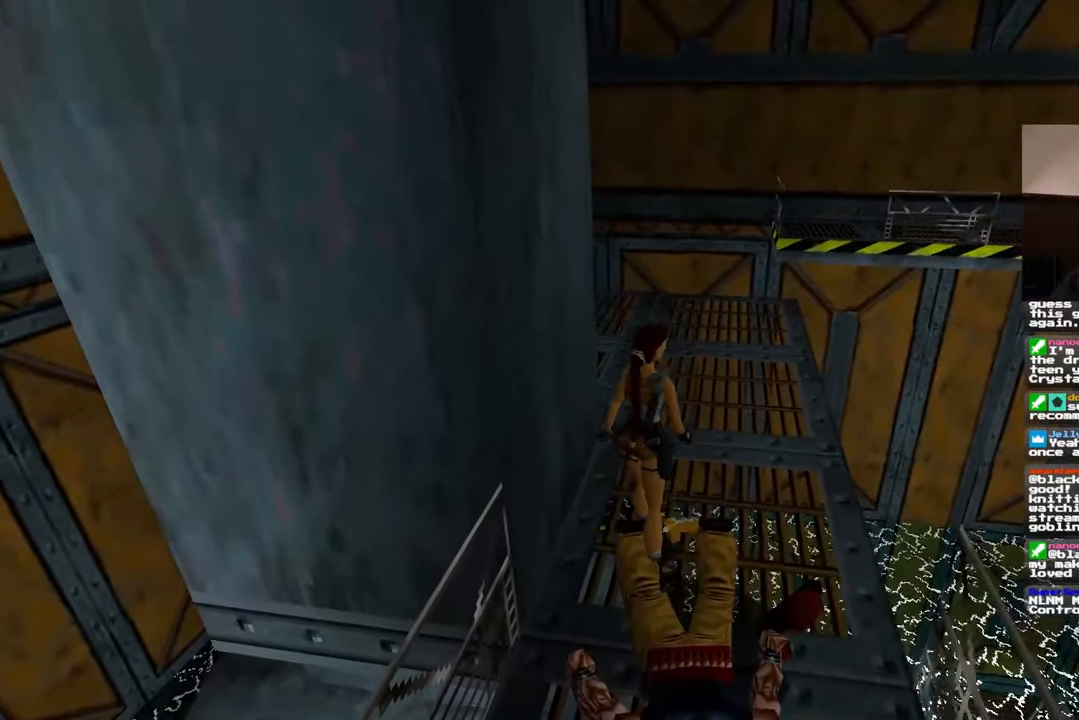
{"dt_ms": 1000, "buttons": [], "left_stick": "center", "right_stick": "down-right"}
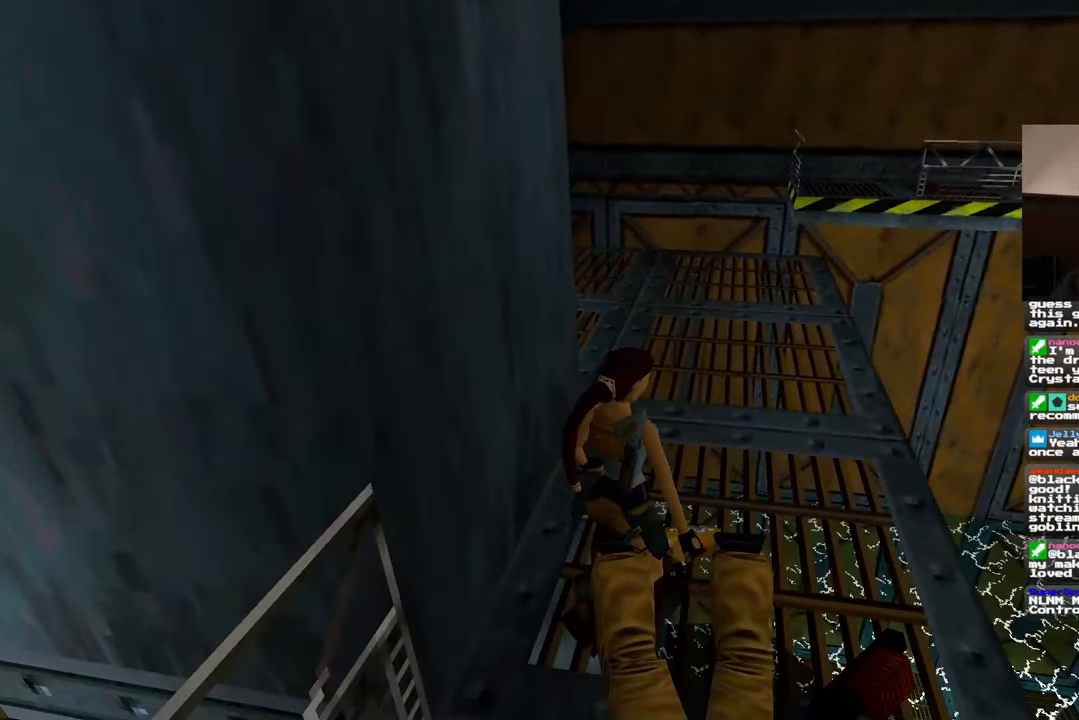
{"dt_ms": 500, "buttons": [], "left_stick": "center", "right_stick": "center", "events": [[117, "right_stick", "right"], [300, "right_stick", "center"]]}
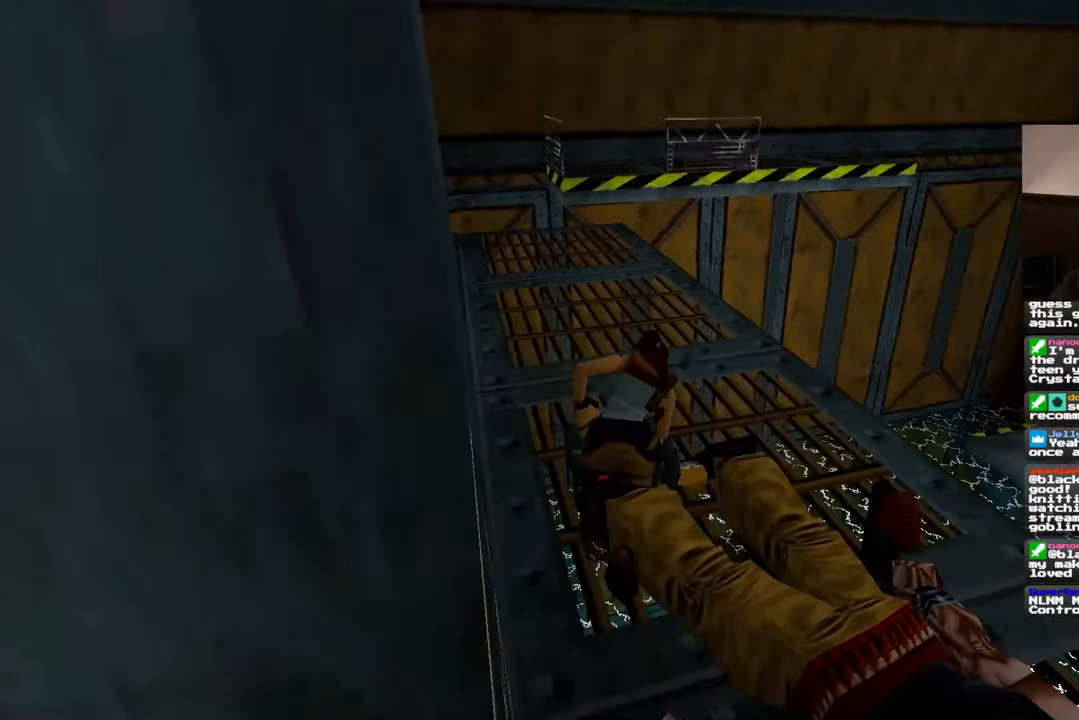
{"dt_ms": 500, "buttons": [], "left_stick": "center", "right_stick": "down-right", "events": [[17, "right_stick", "left"], [150, "right_stick", "center"], [433, "right_stick", "down-right"]]}
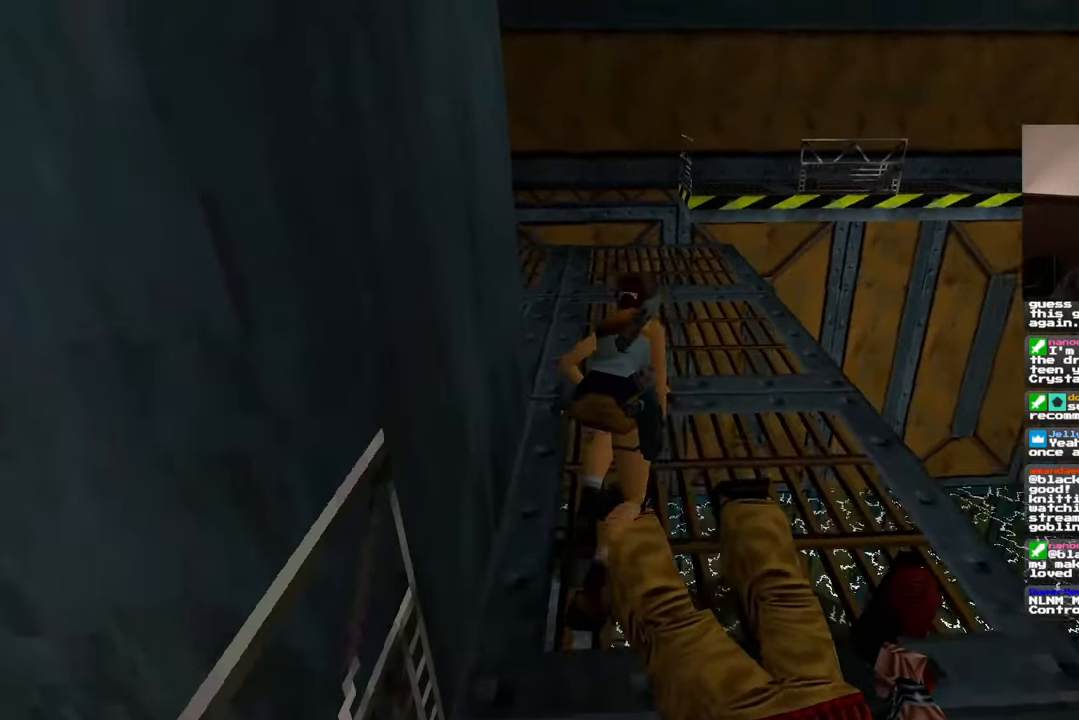
{"dt_ms": 500, "buttons": [], "left_stick": "center", "right_stick": "center", "events": [[133, "right_stick", "center"]]}
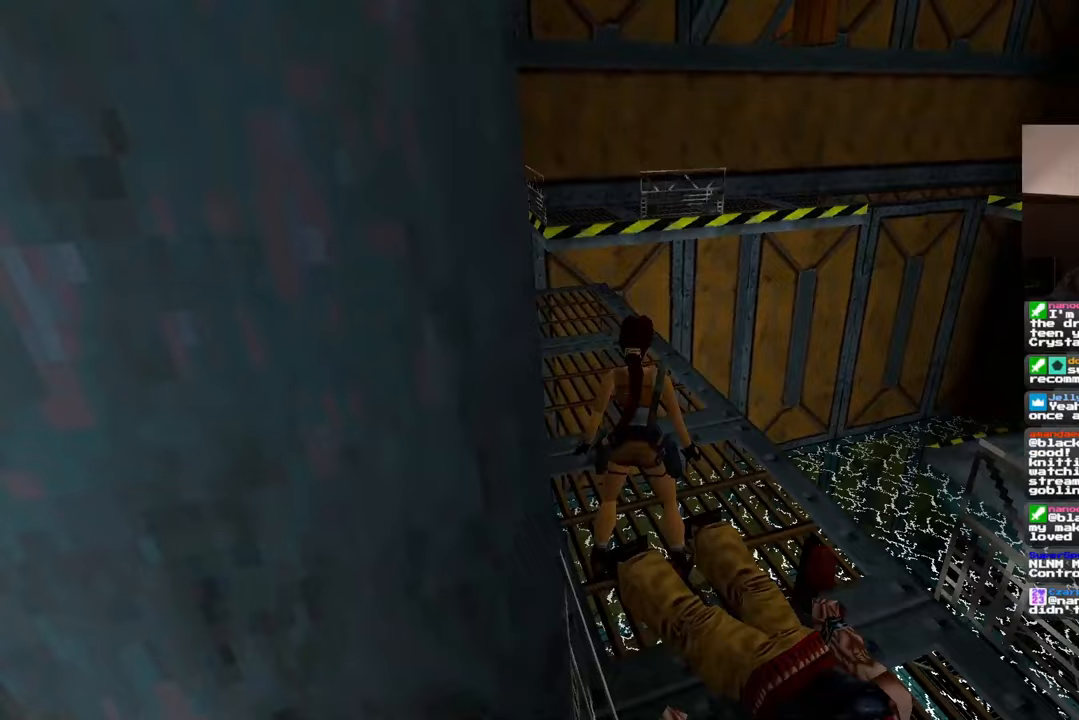
{"dt_ms": 500, "buttons": ["START"], "left_stick": "up", "right_stick": "right", "events": [[67, "left_stick", "up"], [200, "right_stick", "right"], [467, "START", "down"]]}
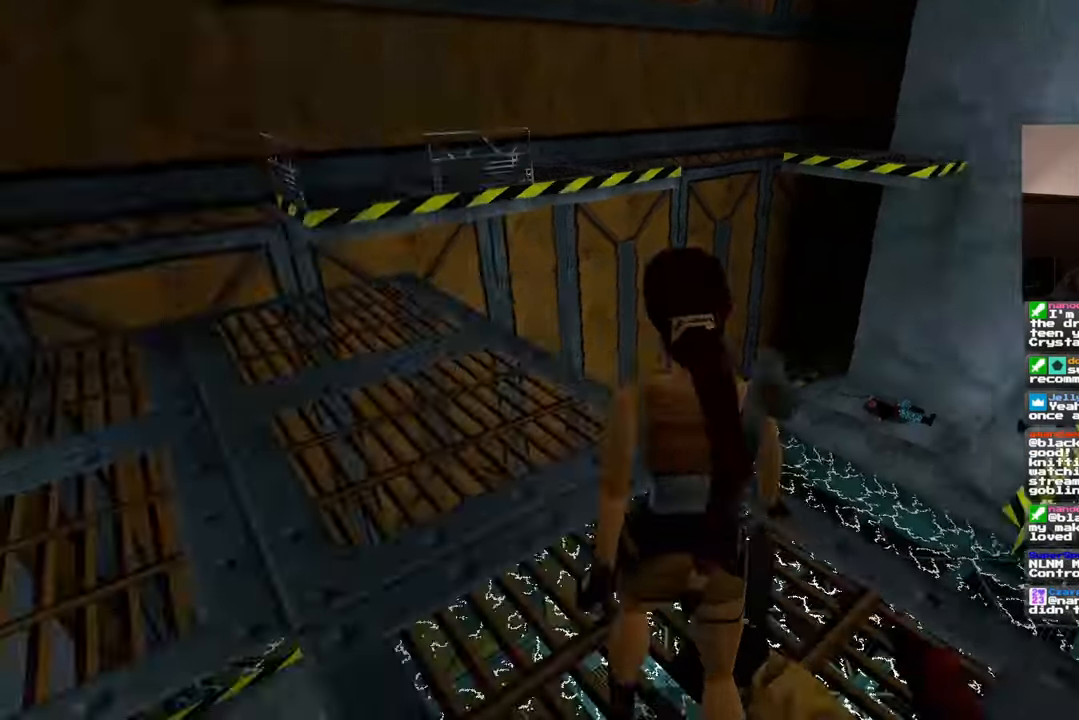
{"dt_ms": 500, "buttons": [], "left_stick": "up", "right_stick": "center", "events": [[17, "START", "up"], [333, "right_stick", "center"]]}
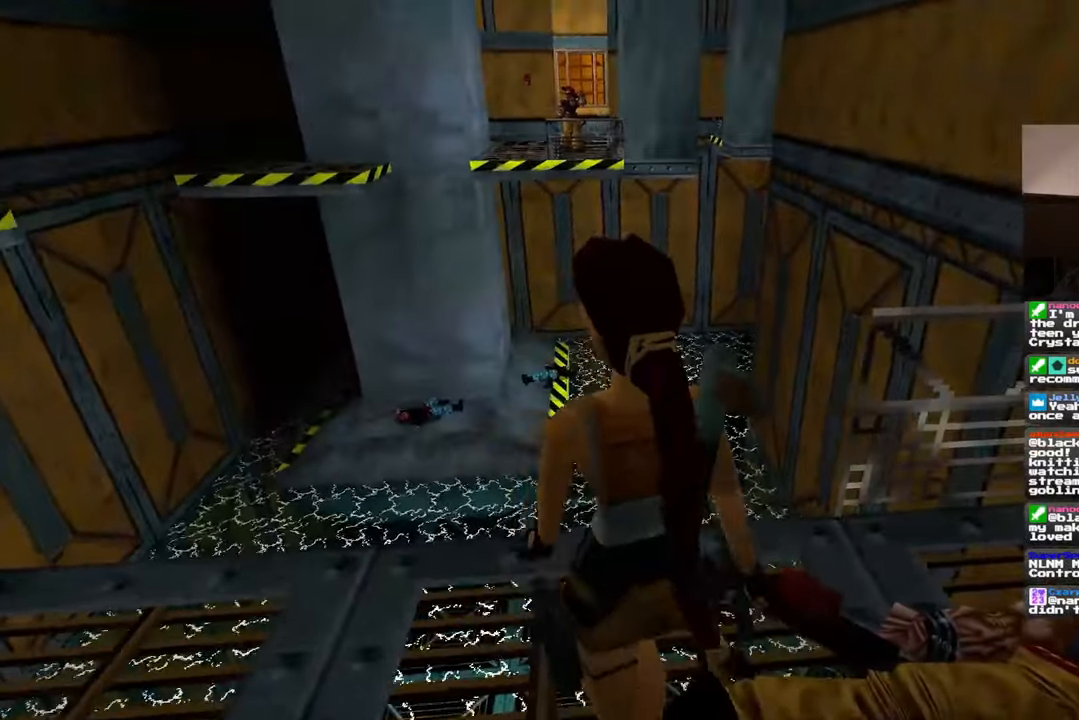
{"dt_ms": 500, "buttons": [], "left_stick": "up", "right_stick": "center", "events": [[167, "right_stick", "left"], [267, "right_stick", "center"]]}
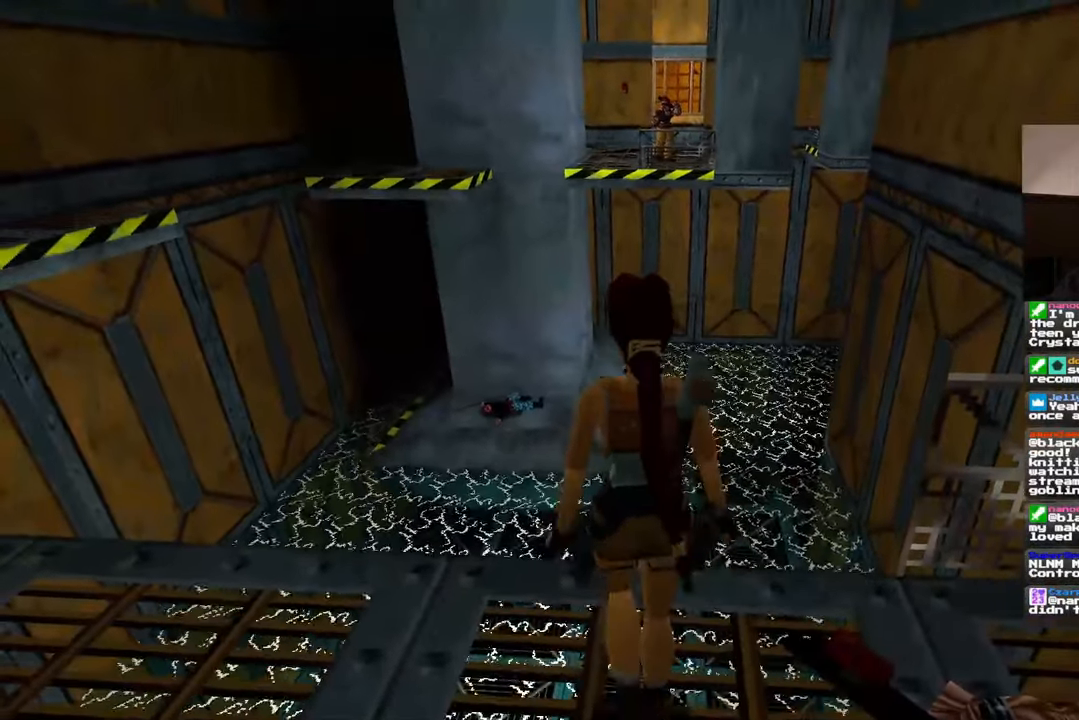
{"dt_ms": 500, "buttons": [], "left_stick": "up", "right_stick": "center", "events": []}
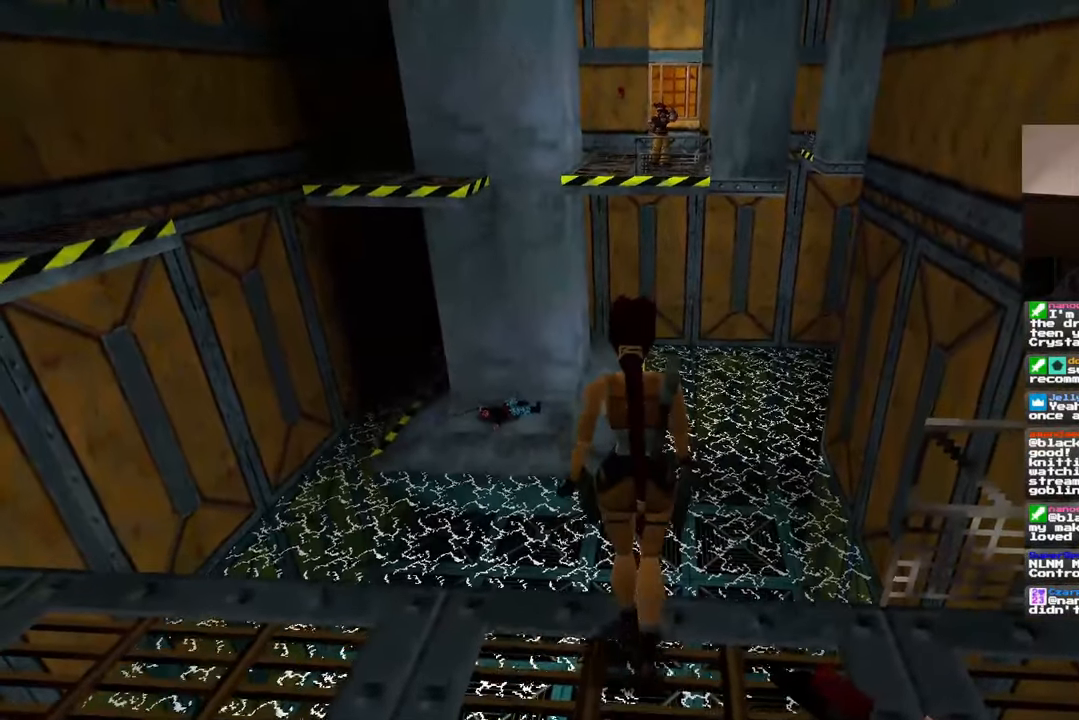
{"dt_ms": 500, "buttons": [], "left_stick": "center", "right_stick": "center", "events": [[350, "left_stick", "center"]]}
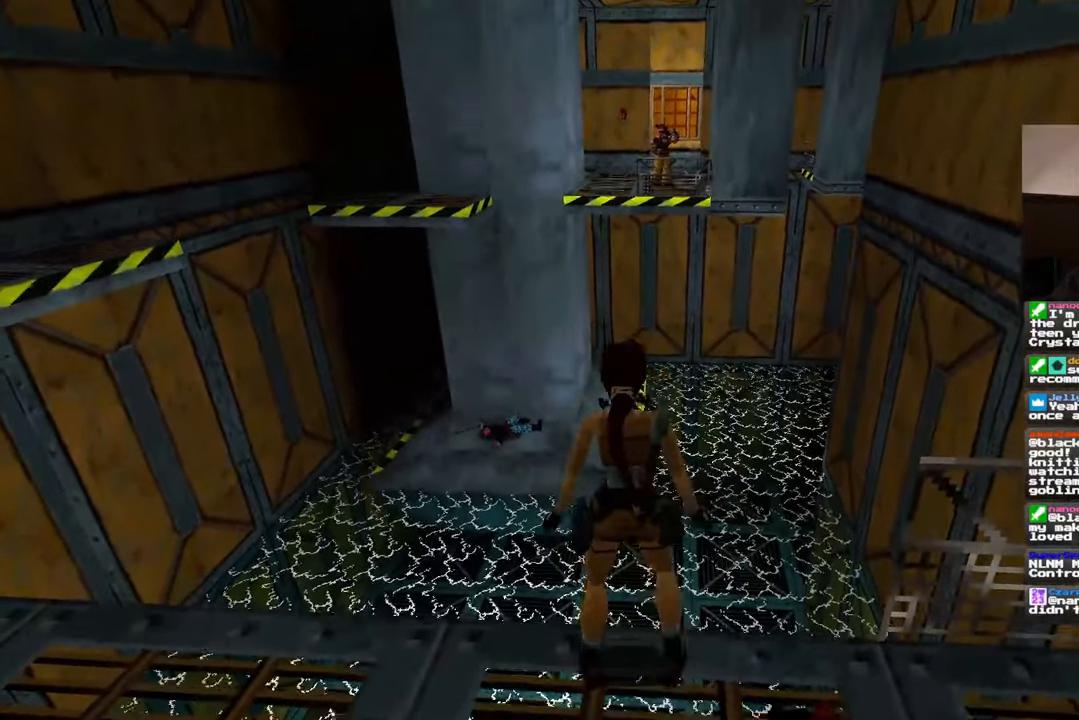
{"dt_ms": 500, "buttons": [], "left_stick": "center", "right_stick": "center", "events": []}
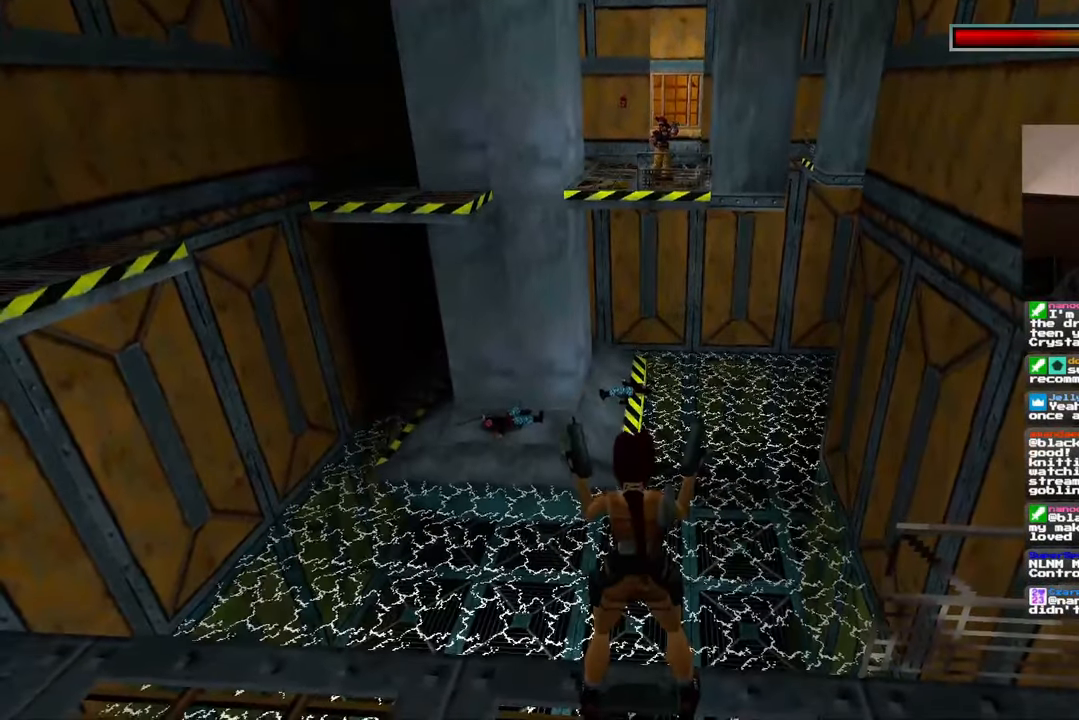
{"dt_ms": 500, "buttons": [], "left_stick": "center", "right_stick": "center", "events": []}
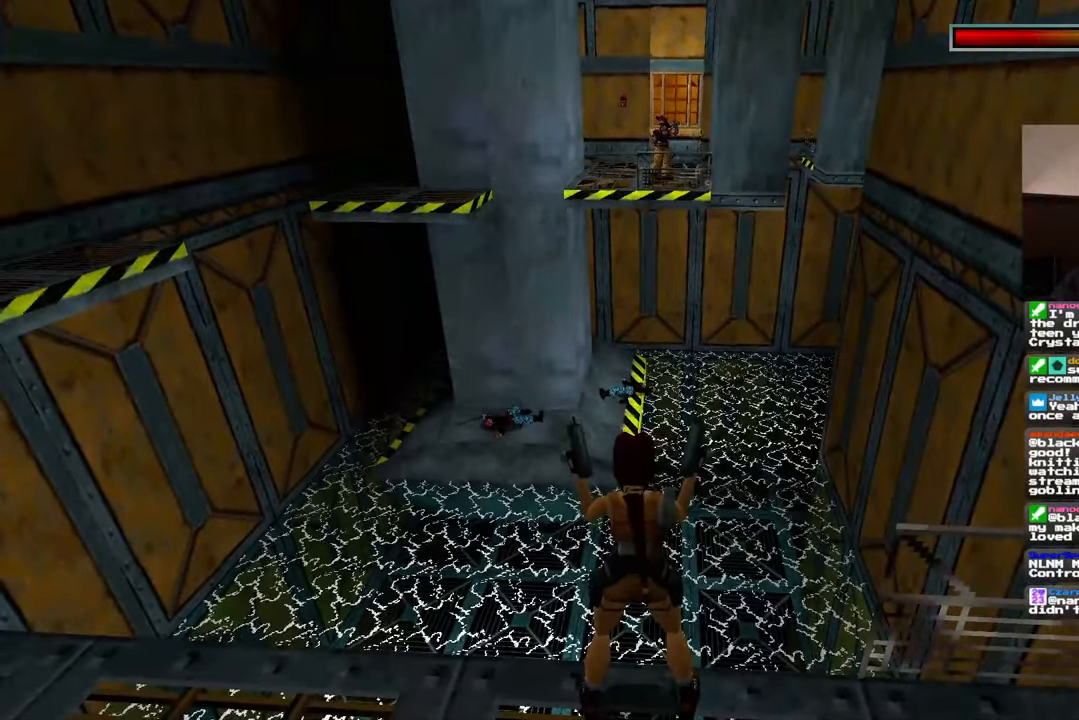
{"dt_ms": 500, "buttons": [], "left_stick": "center", "right_stick": "left", "events": [[117, "right_stick", "left"]]}
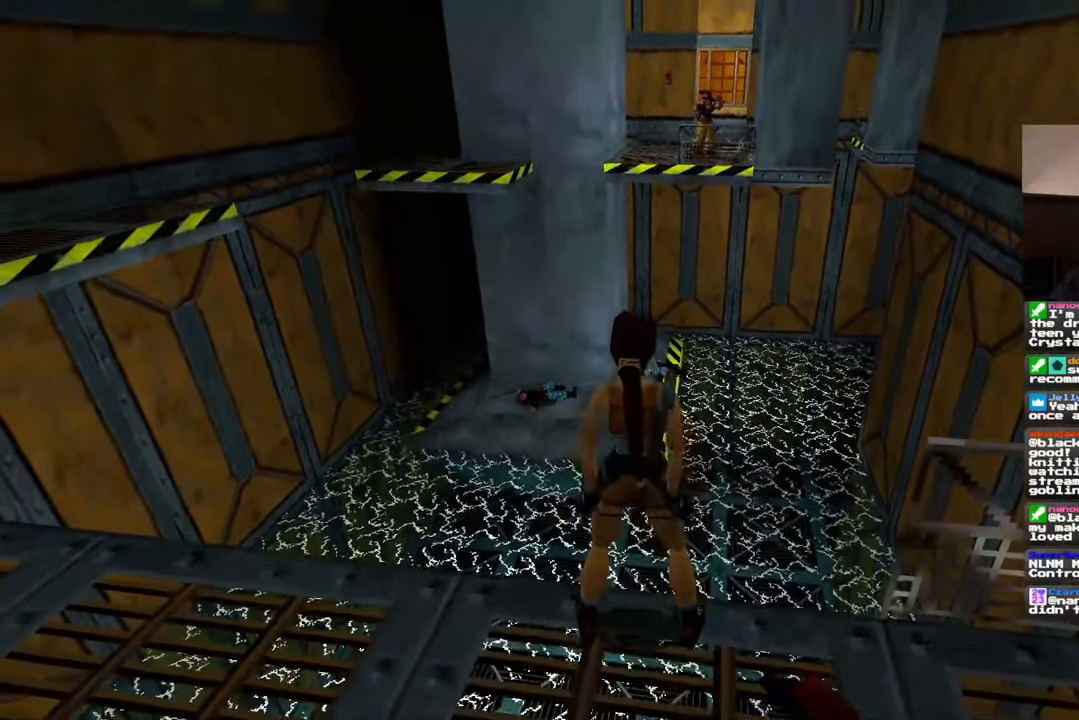
{"dt_ms": 500, "buttons": [], "left_stick": "up-left", "right_stick": "left", "events": [[83, "left_stick", "down-left"], [500, "left_stick", "up-left"]]}
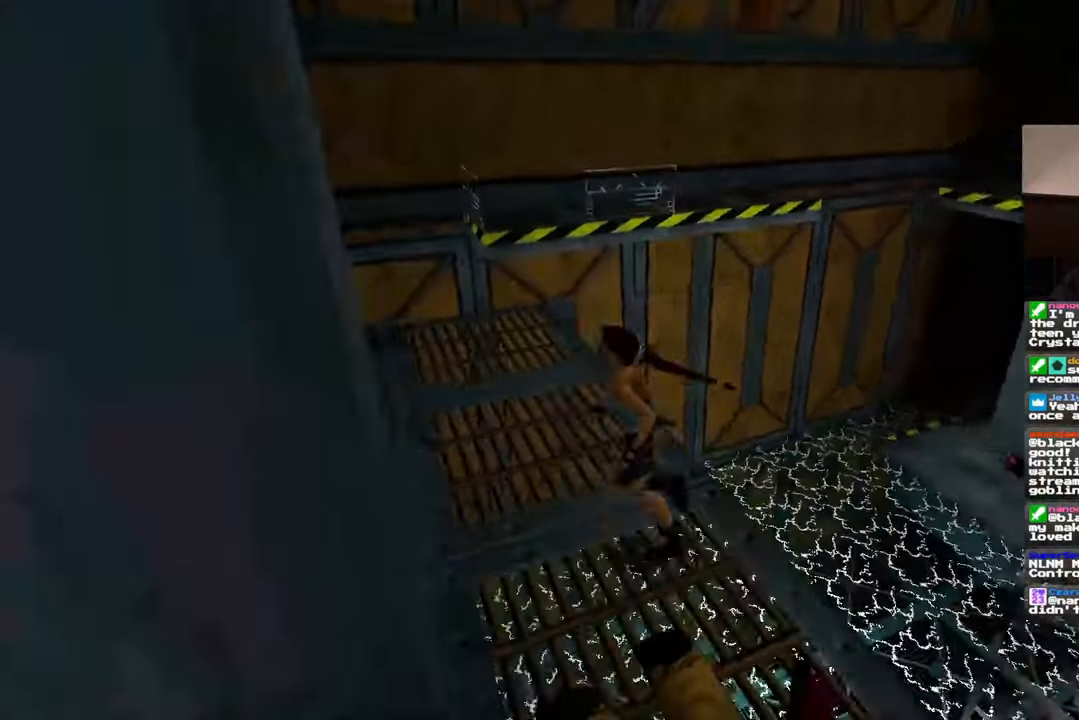
{"dt_ms": 500, "buttons": [], "left_stick": "up", "right_stick": "down-right", "events": [[167, "left_stick", "up"], [250, "right_stick", "center"], [383, "right_stick", "right"], [500, "right_stick", "down-right"]]}
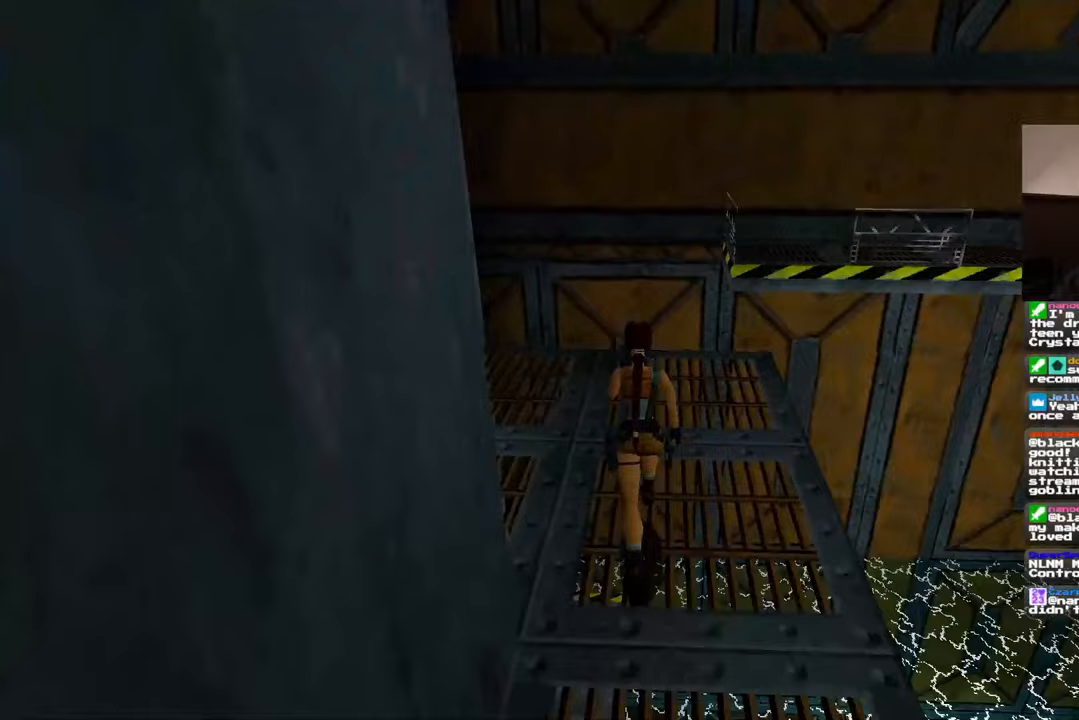
{"dt_ms": 500, "buttons": [], "left_stick": "up", "right_stick": "center", "events": [[150, "right_stick", "center"]]}
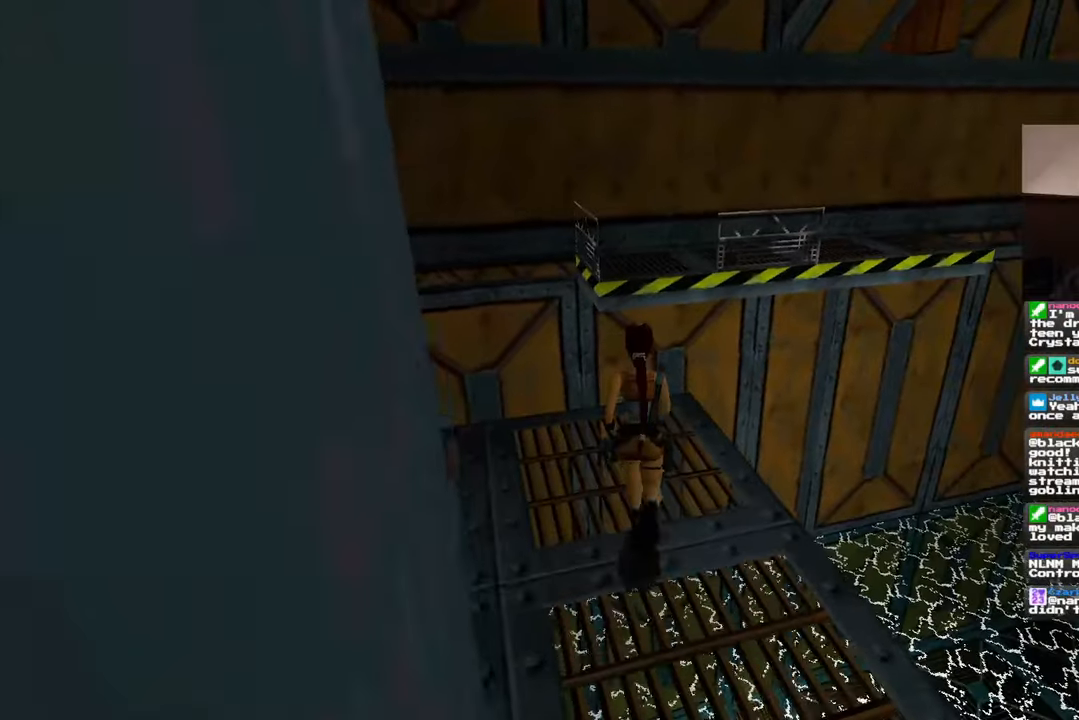
{"dt_ms": 500, "buttons": [], "left_stick": "up", "right_stick": "center", "events": []}
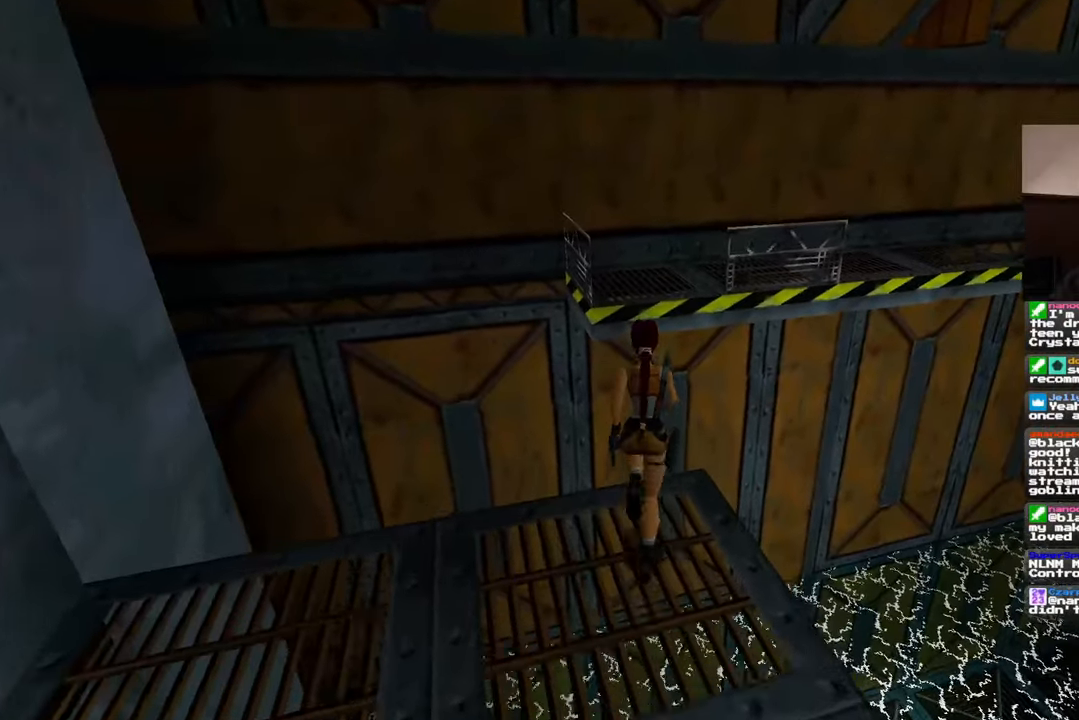
{"dt_ms": 500, "buttons": ["SQUARE"], "left_stick": "up", "right_stick": "center", "events": [[33, "SQUARE", "down"]]}